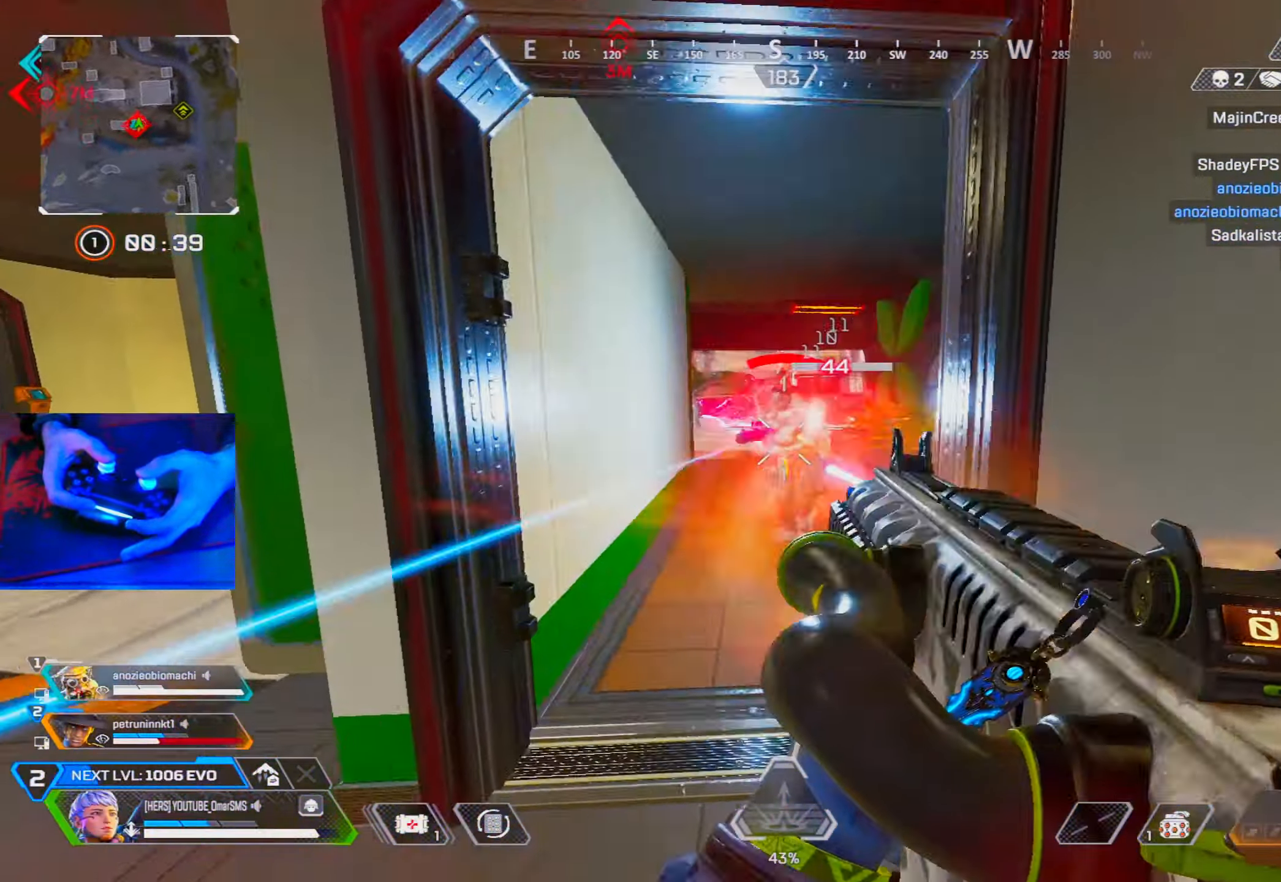
Gameplay with a controller (PlayStation layout); each line is a JSON object with the inputs held at the frame after it. "events" lists button and stick changes between this image and that frame as [ms after this image, input, new state], when the widget could be followed in between.
{"buttons": ["R1"], "left_stick": "right", "right_stick": "center", "events": [[50, "L1", "down"], [133, "left_stick", "down-right"], [133, "right_stick", "left"], [250, "left_stick", "right"], [250, "right_stick", "center"], [350, "right_stick", "down-right"], [450, "right_stick", "center"], [483, "L1", "up"]]}
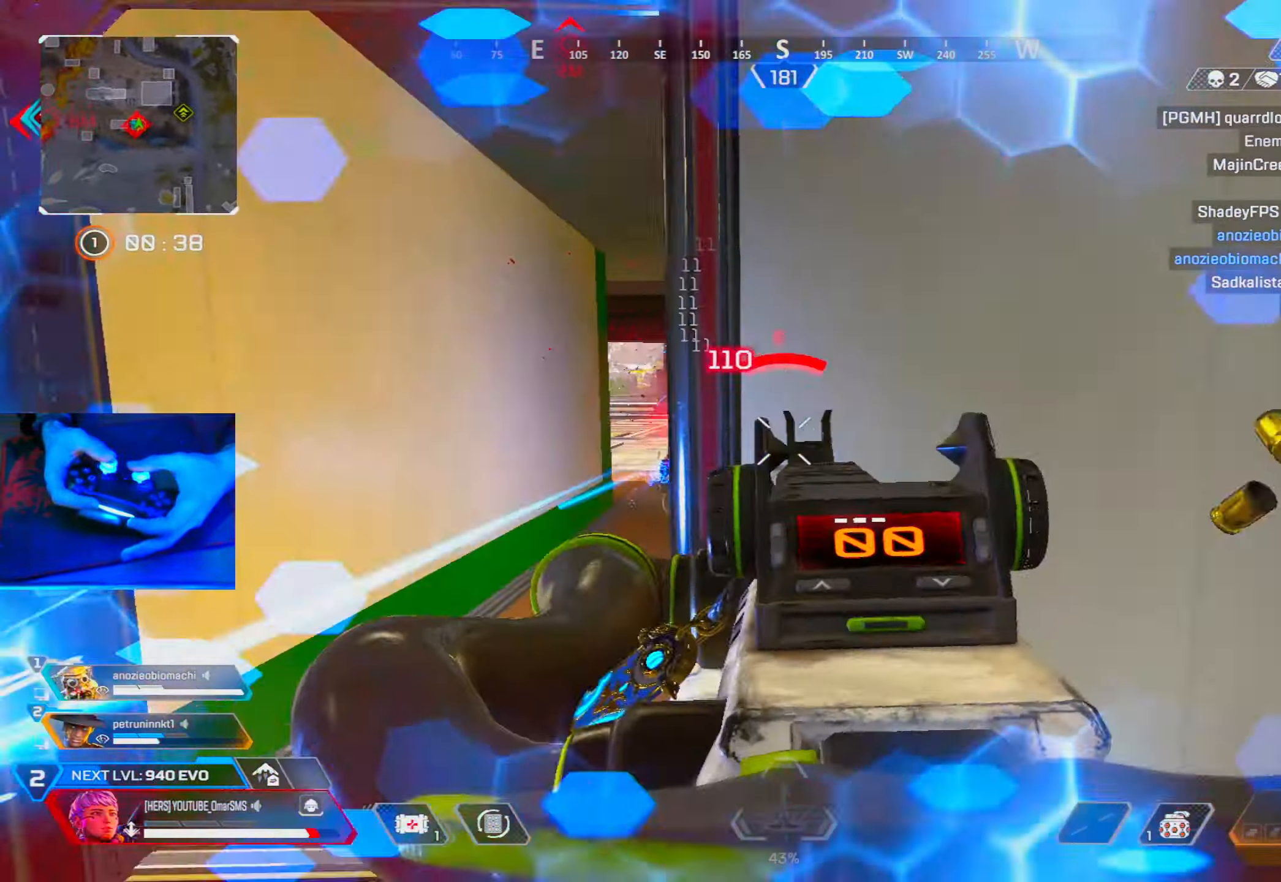
{"buttons": [], "left_stick": "left", "right_stick": "center", "events": [[67, "TRIANGLE", "down"], [83, "left_stick", "up-right"], [100, "R1", "up"], [133, "TRIANGLE", "up"], [233, "left_stick", "left"]]}
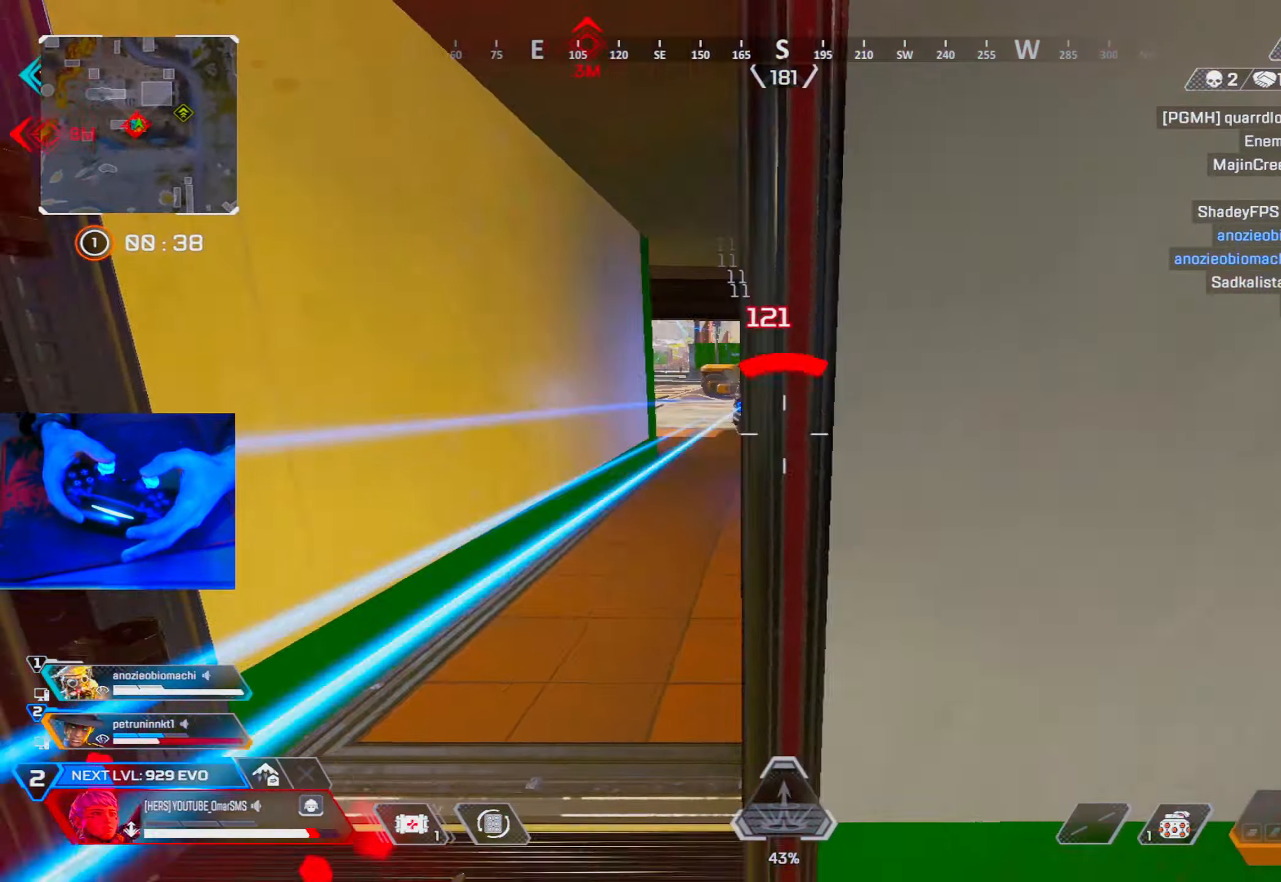
{"buttons": ["L1", "R1"], "left_stick": "down-right", "right_stick": "center", "events": [[100, "L1", "down"], [167, "R1", "down"], [200, "left_stick", "up"], [267, "left_stick", "right"], [317, "left_stick", "down"], [317, "right_stick", "left"], [400, "left_stick", "down-right"], [400, "right_stick", "center"], [433, "R3", "down"], [483, "R3", "up"]]}
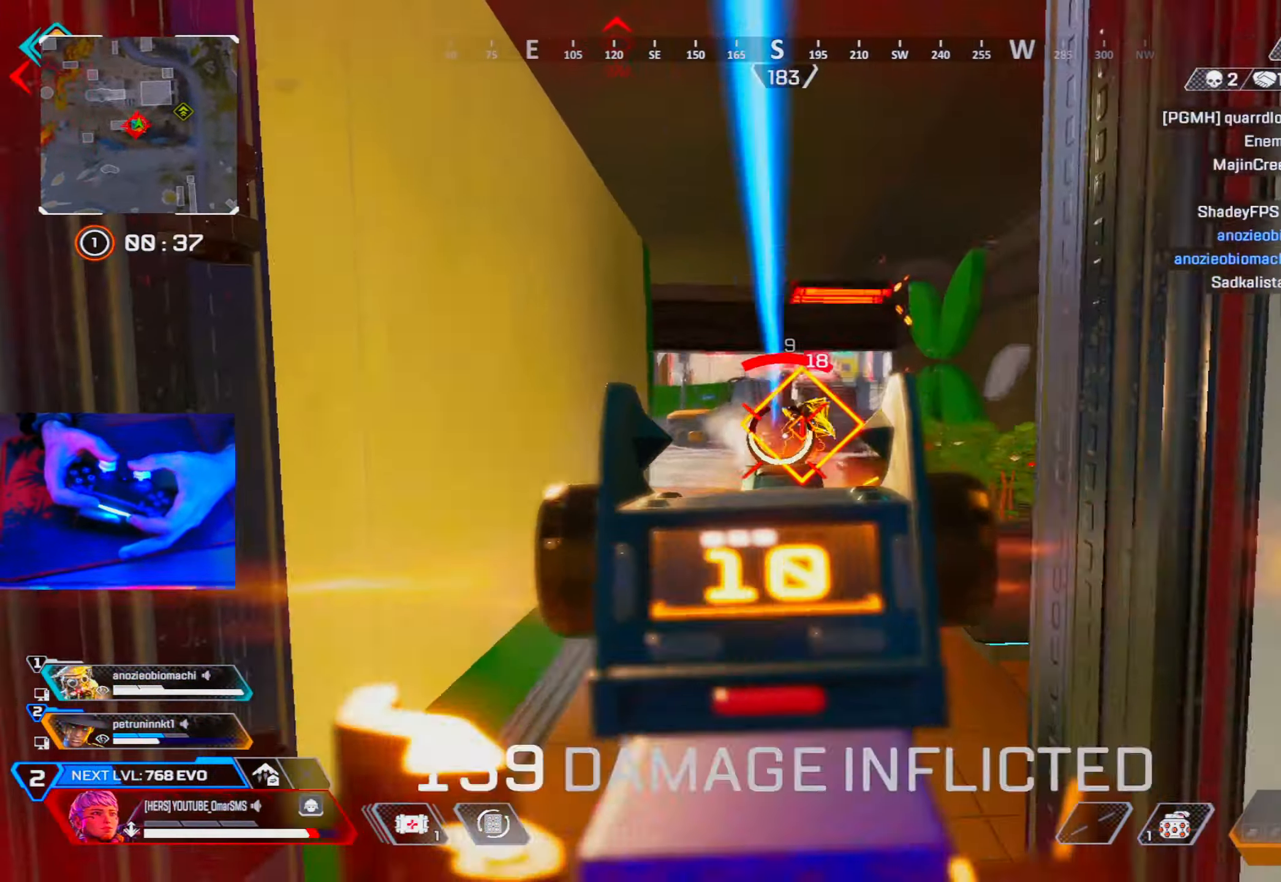
{"buttons": [], "left_stick": "up", "right_stick": "right", "events": [[50, "L1", "up"], [67, "R3", "down"], [133, "R1", "up"], [133, "R3", "up"], [133, "right_stick", "right"], [167, "left_stick", "up-right"], [217, "left_stick", "up"], [233, "R2", "down"], [300, "R2", "up"]]}
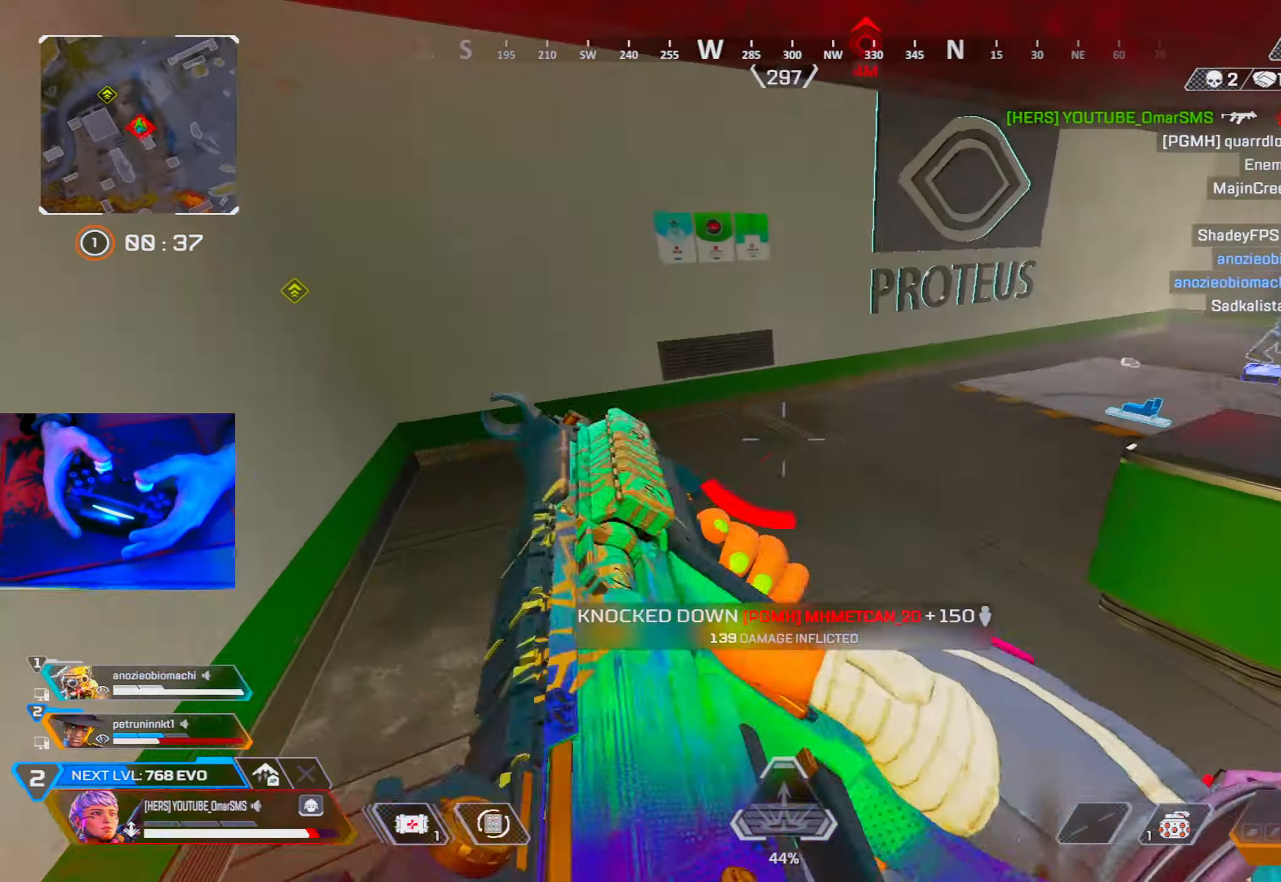
{"buttons": [], "left_stick": "up-left", "right_stick": "right", "events": [[33, "right_stick", "center"], [133, "right_stick", "right"], [267, "right_stick", "center"], [283, "R2", "down"], [367, "R2", "up"], [383, "right_stick", "right"], [500, "left_stick", "up-left"]]}
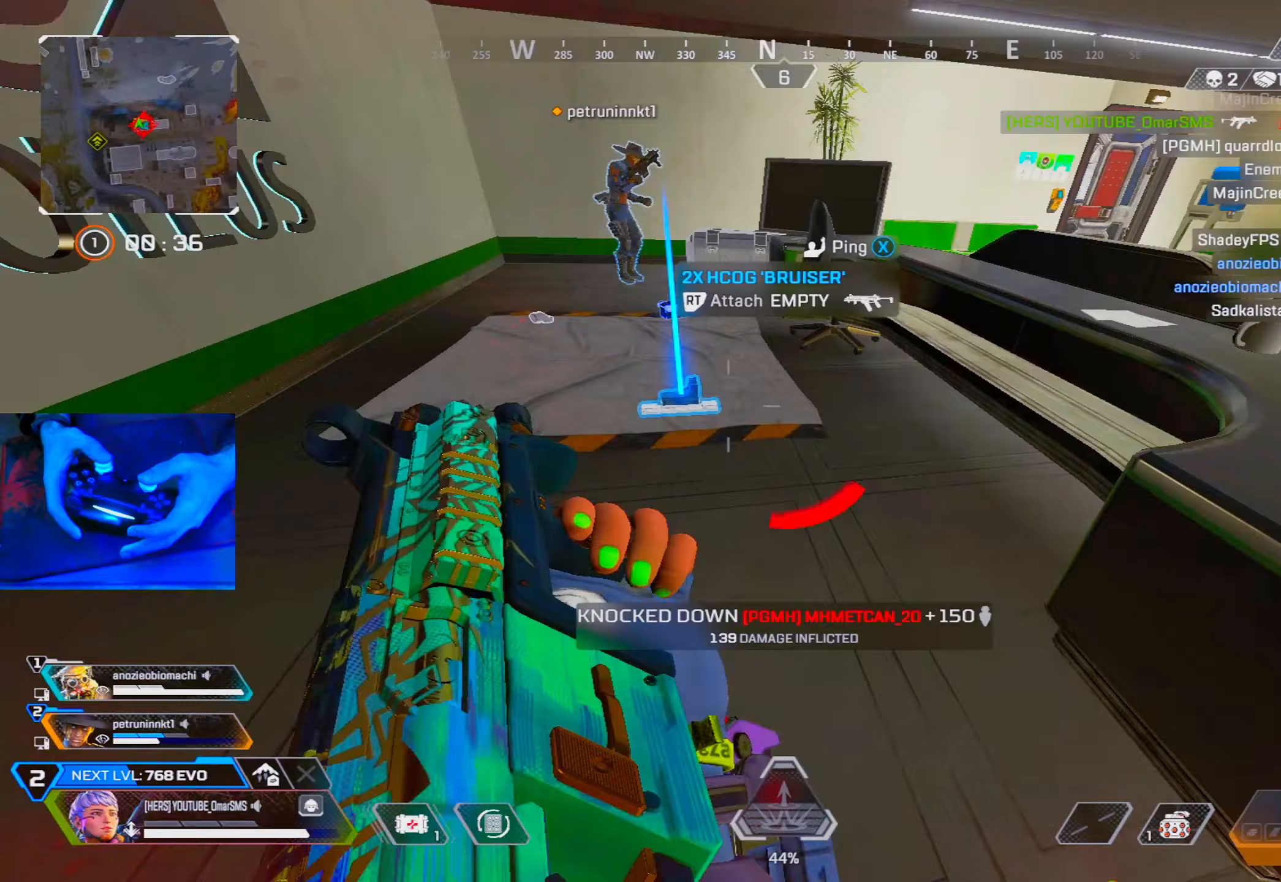
{"buttons": [], "left_stick": "up-right", "right_stick": "center", "events": [[17, "right_stick", "center"], [167, "right_stick", "right"], [233, "left_stick", "up-right"], [283, "left_stick", "right"], [450, "left_stick", "up-right"], [467, "right_stick", "center"]]}
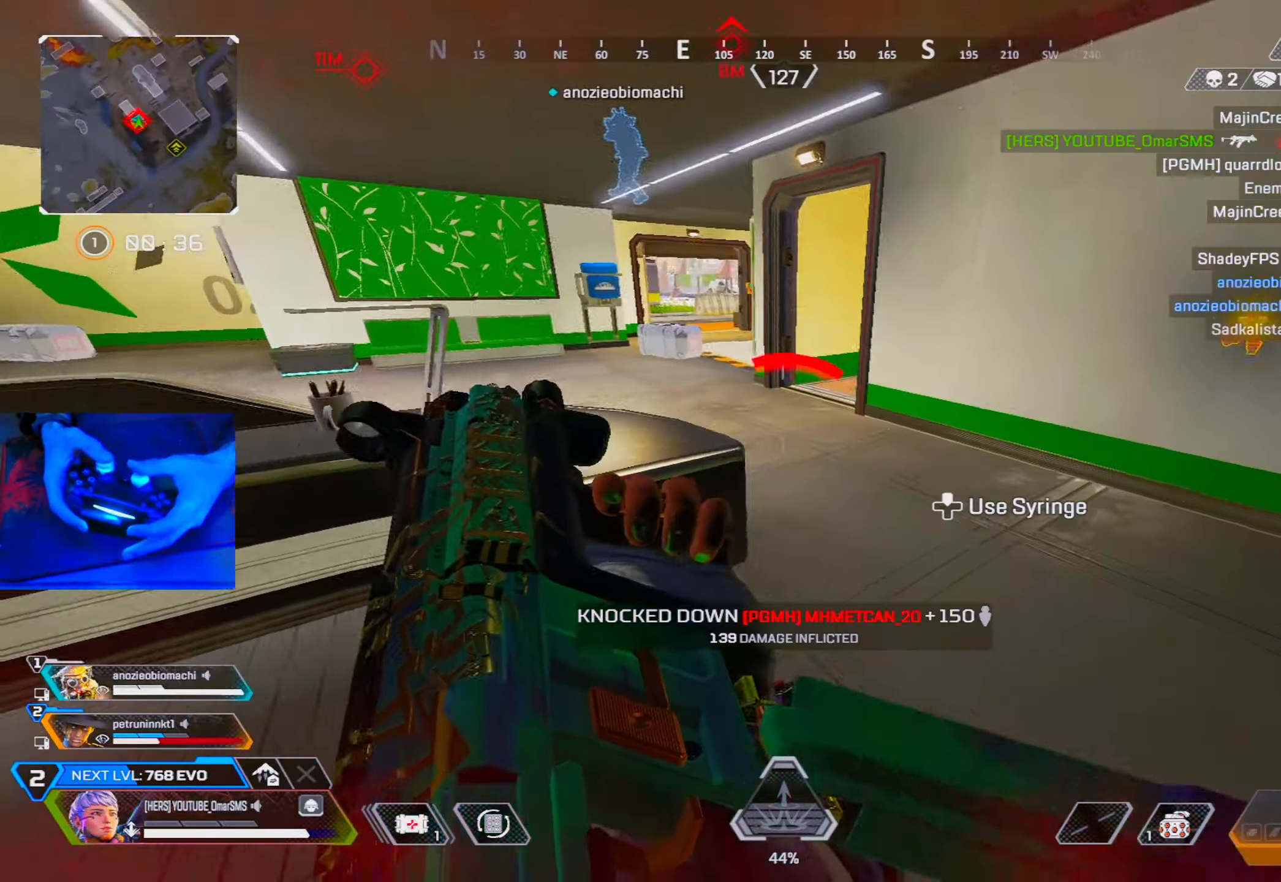
{"buttons": [], "left_stick": "up", "right_stick": "center", "events": [[167, "right_stick", "left"], [267, "right_stick", "center"], [350, "left_stick", "up"]]}
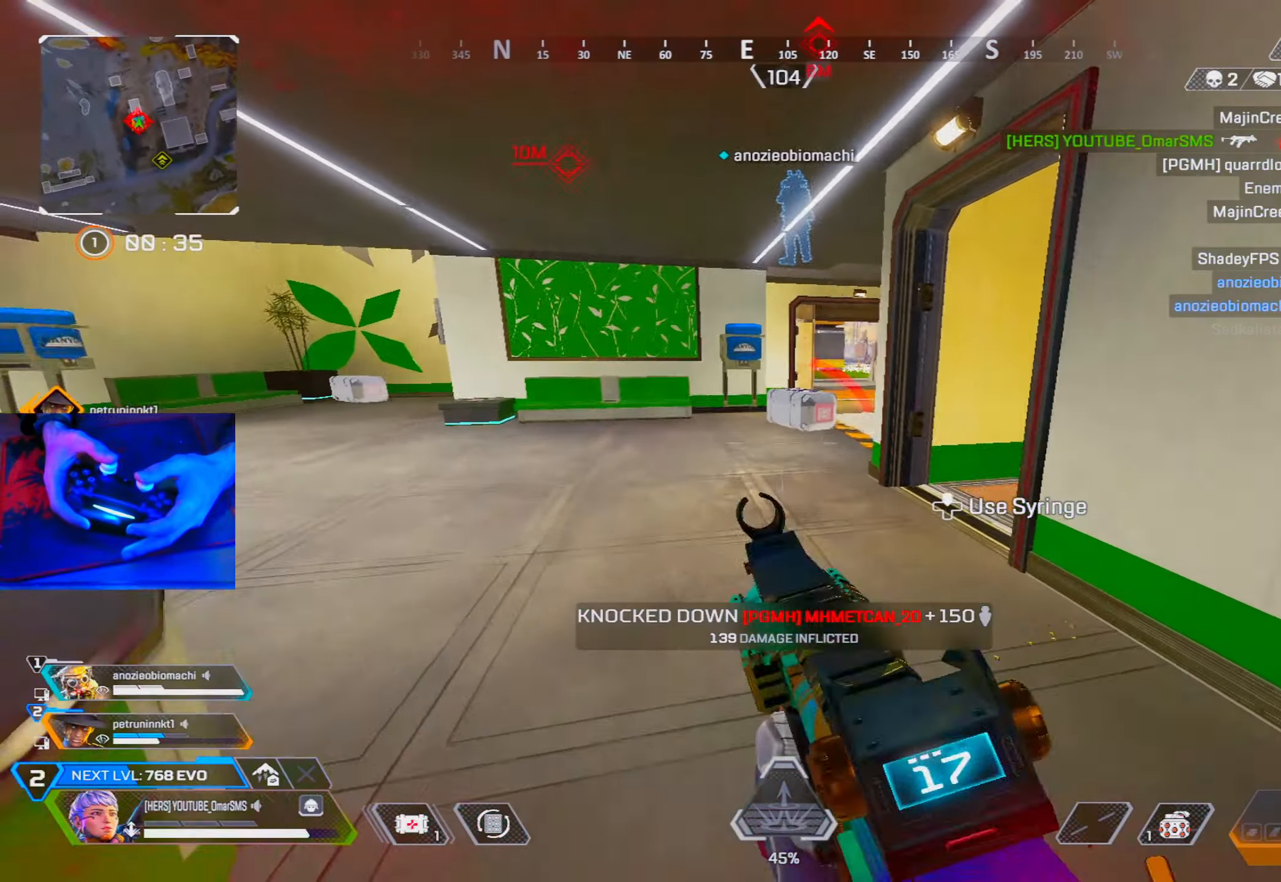
{"buttons": ["R2"], "left_stick": "up", "right_stick": "center", "events": [[100, "R3", "down"], [167, "R3", "up"], [383, "R2", "down"], [433, "R3", "down"], [500, "R3", "up"]]}
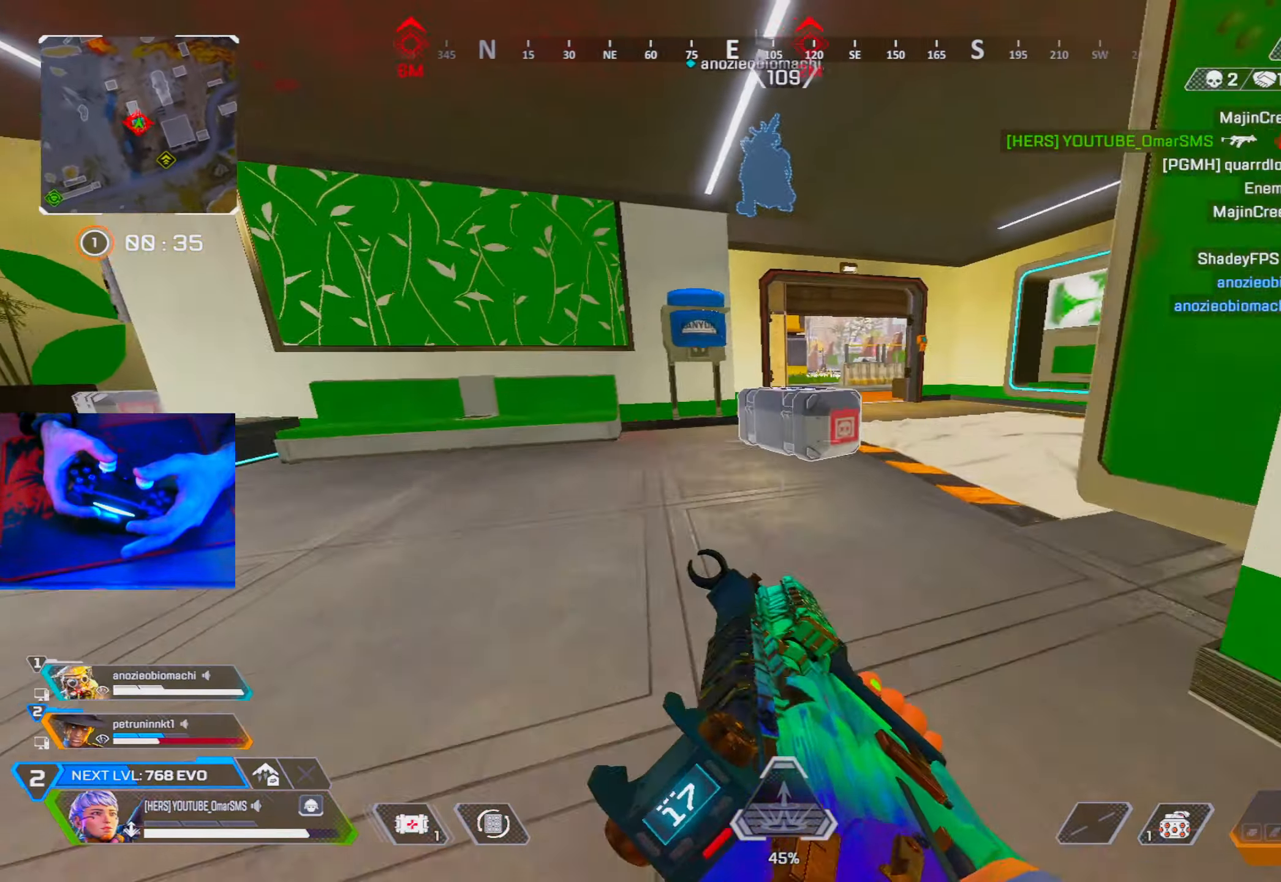
{"buttons": ["R2"], "left_stick": "right", "right_stick": "left", "events": [[167, "left_stick", "up-right"], [217, "right_stick", "left"], [283, "left_stick", "right"], [317, "right_stick", "center"], [400, "right_stick", "left"]]}
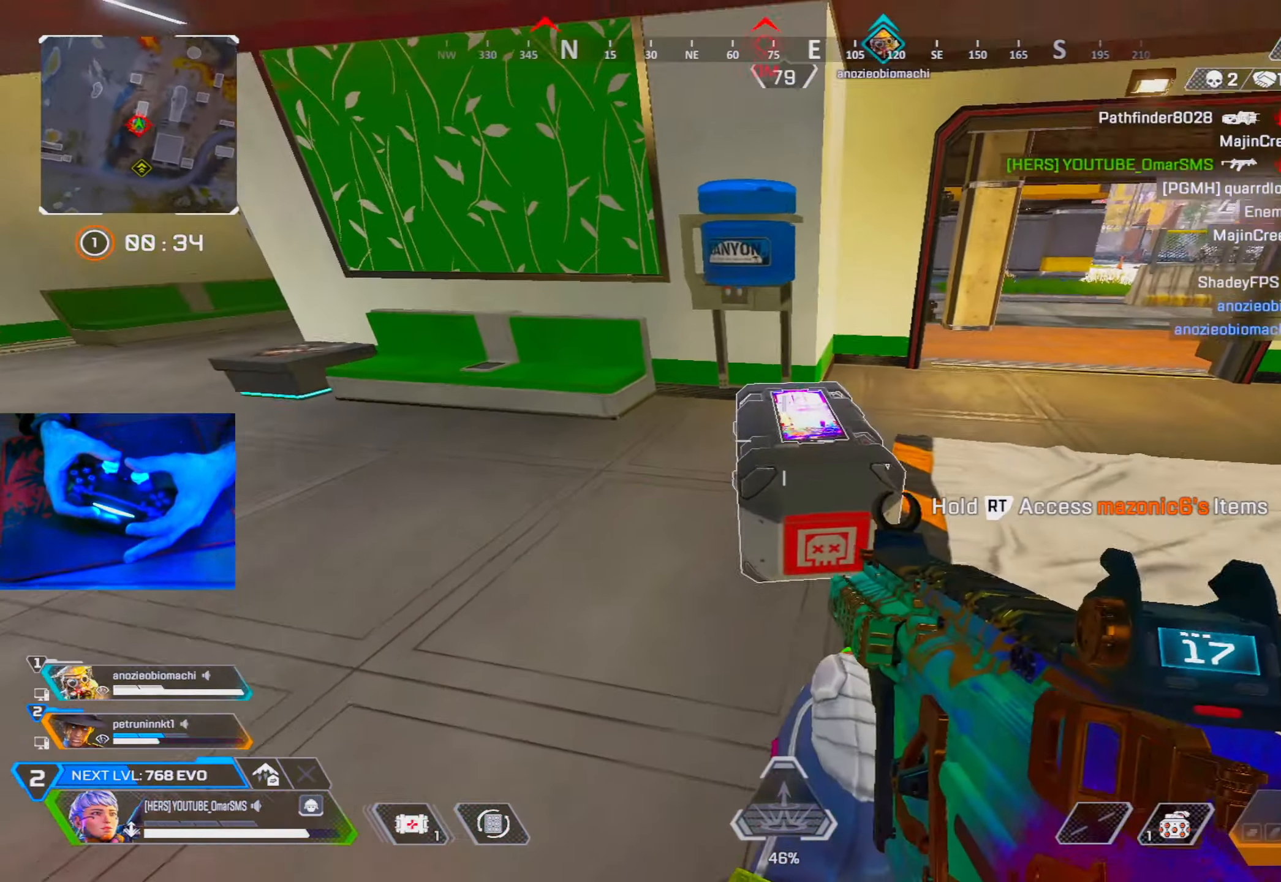
{"buttons": ["R2"], "left_stick": "right", "right_stick": "left", "events": [[17, "R2", "up"], [50, "right_stick", "center"], [83, "R2", "down"], [100, "right_stick", "left"], [317, "right_stick", "center"], [417, "right_stick", "left"]]}
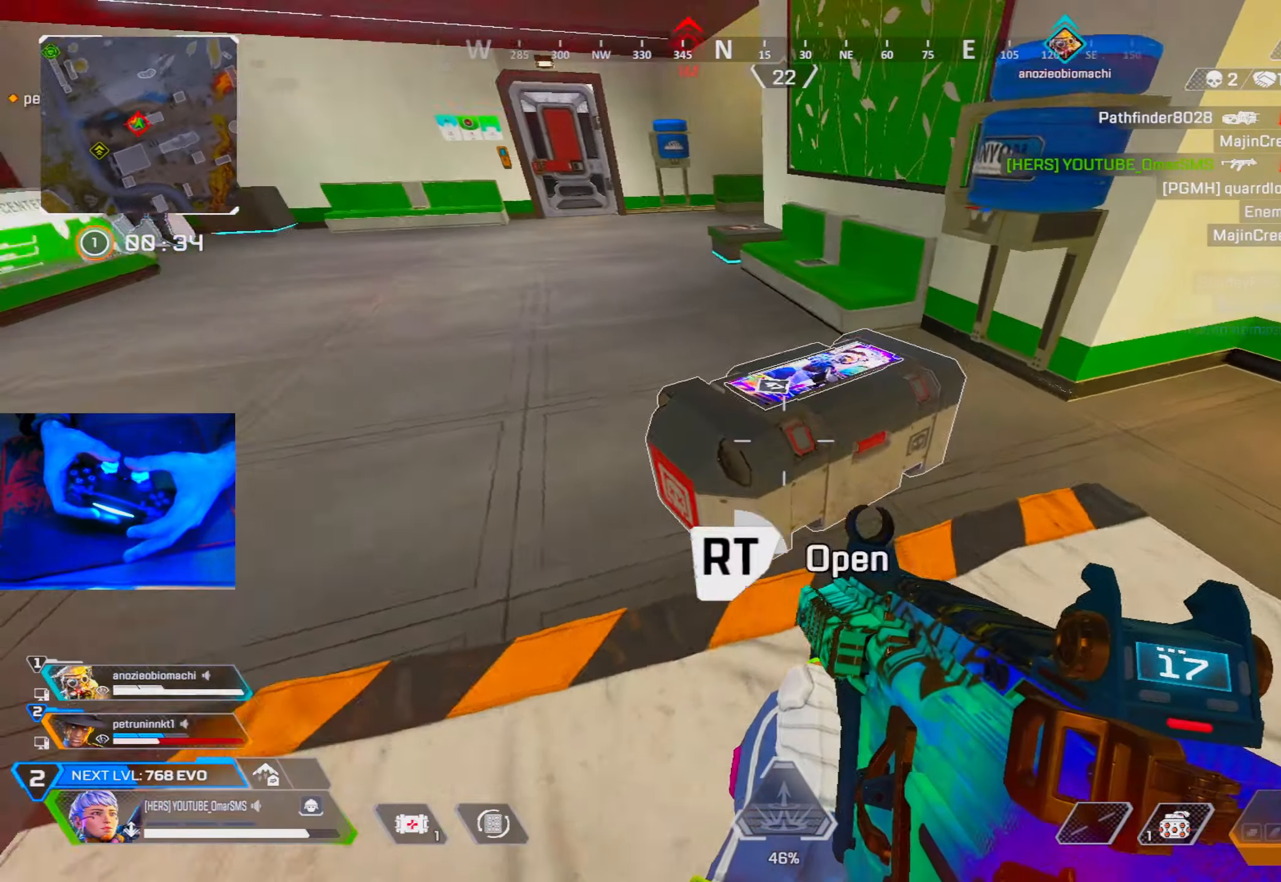
{"buttons": [], "left_stick": "down", "right_stick": "center", "events": [[50, "right_stick", "center"], [100, "left_stick", "left"], [233, "left_stick", "center"], [300, "TRIANGLE", "down"], [367, "L2", "down"], [367, "TRIANGLE", "up"], [400, "R2", "up"], [467, "left_stick", "down"], [483, "L2", "up"]]}
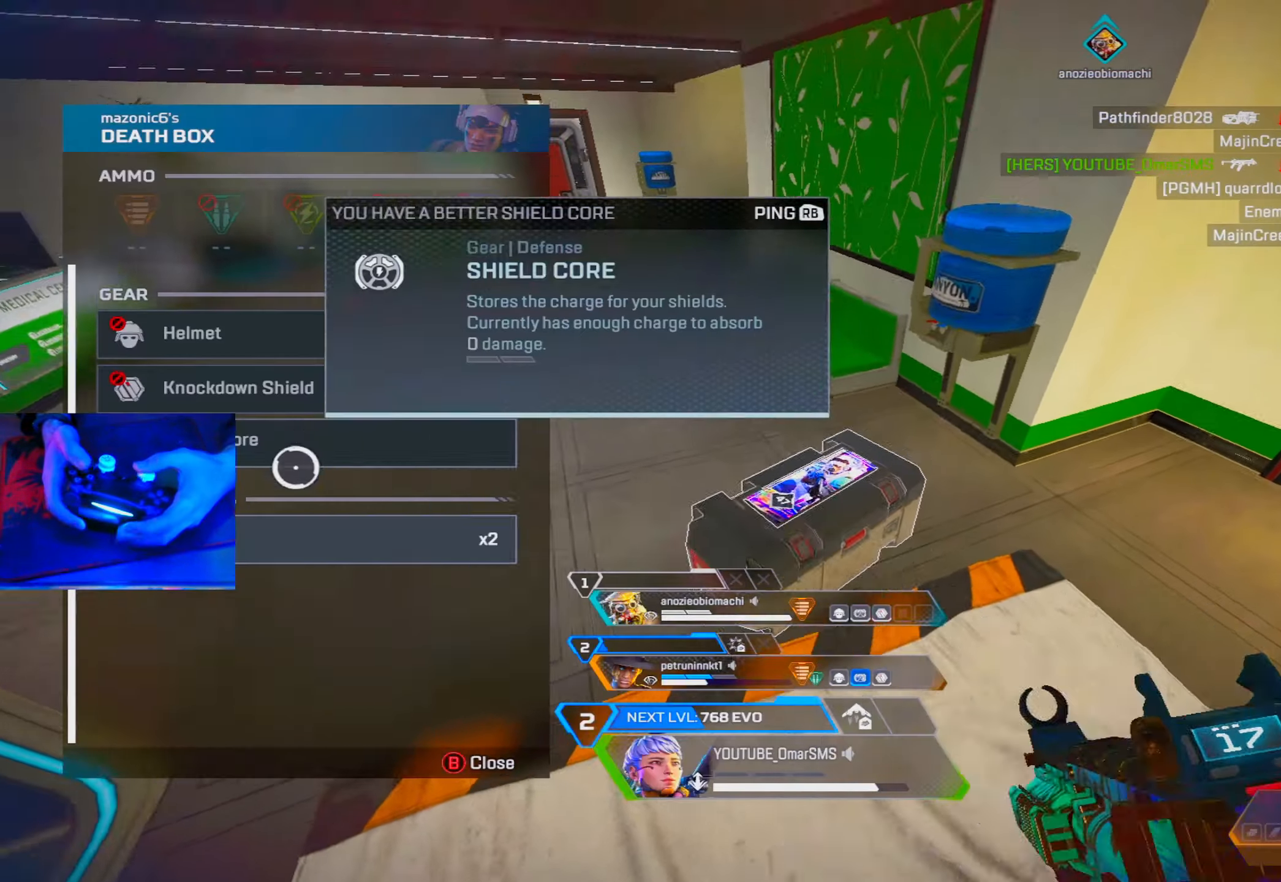
{"buttons": [], "left_stick": "up-left", "right_stick": "center", "events": [[83, "left_stick", "center"], [167, "left_stick", "up"], [283, "CROSS", "down"], [283, "left_stick", "center"], [333, "CROSS", "up"], [400, "CIRCLE", "down"], [450, "CIRCLE", "up"], [450, "left_stick", "up-left"]]}
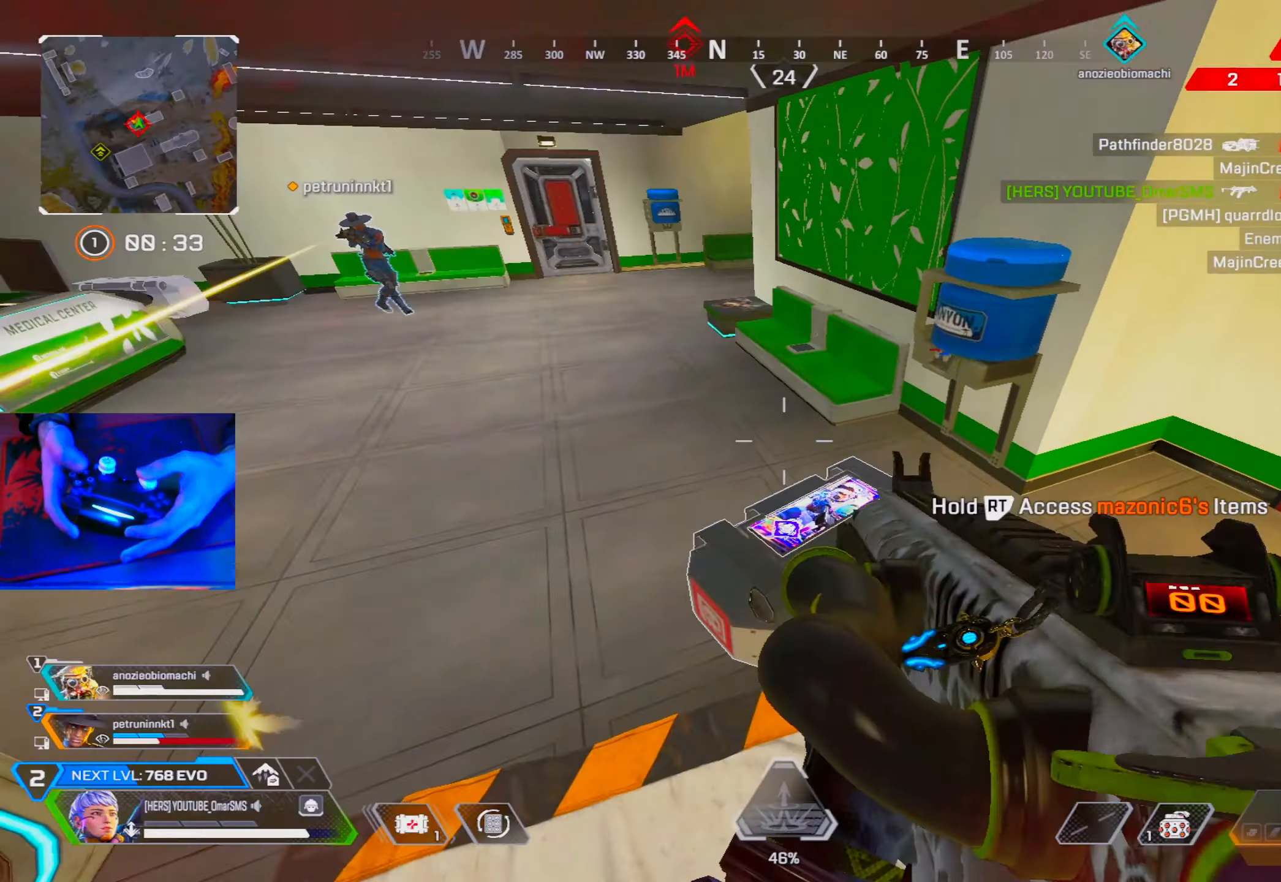
{"buttons": [], "left_stick": "up-right", "right_stick": "center", "events": [[50, "left_stick", "up"], [67, "right_stick", "left"], [200, "left_stick", "left"], [200, "right_stick", "center"], [367, "left_stick", "up-right"]]}
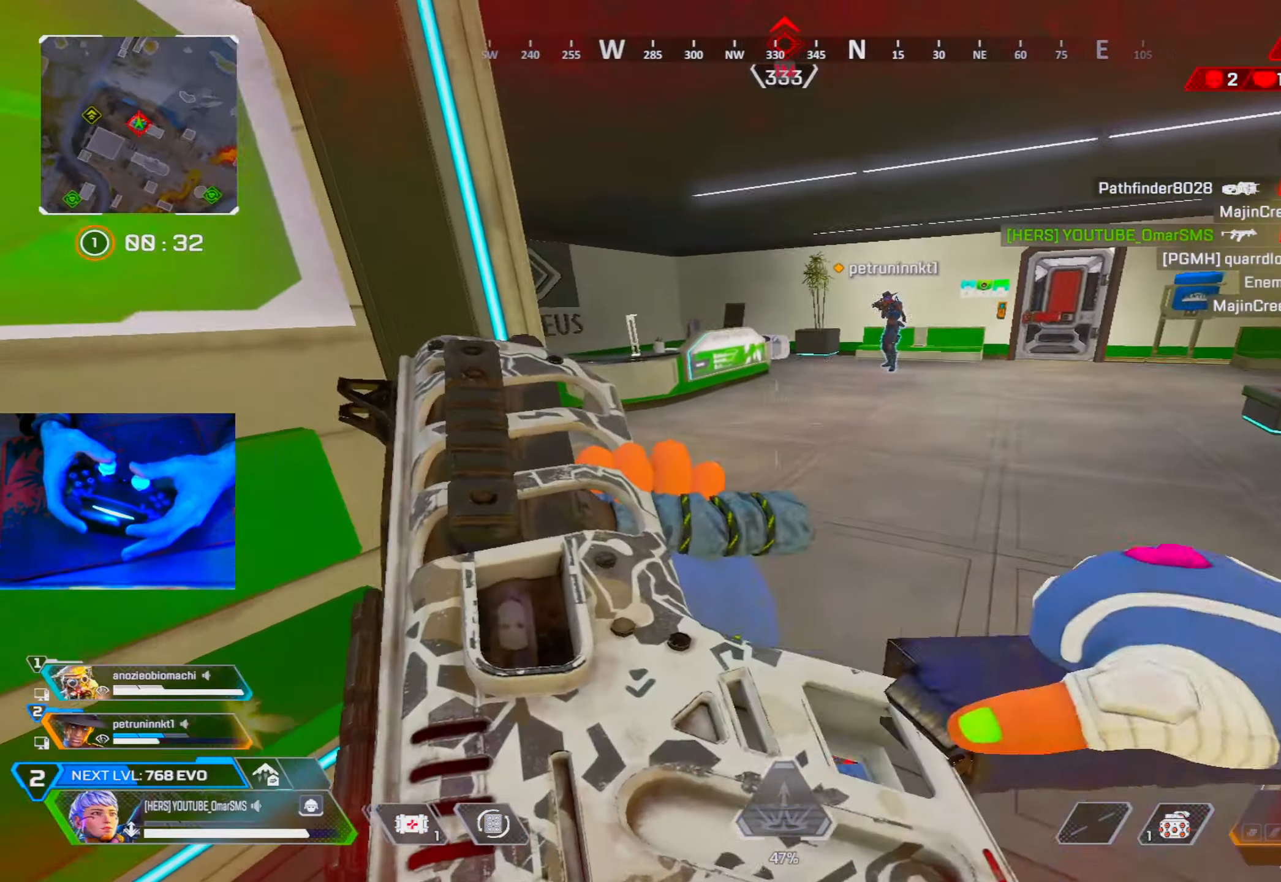
{"buttons": [], "left_stick": "up-right", "right_stick": "center", "events": [[100, "right_stick", "left"], [183, "right_stick", "center"]]}
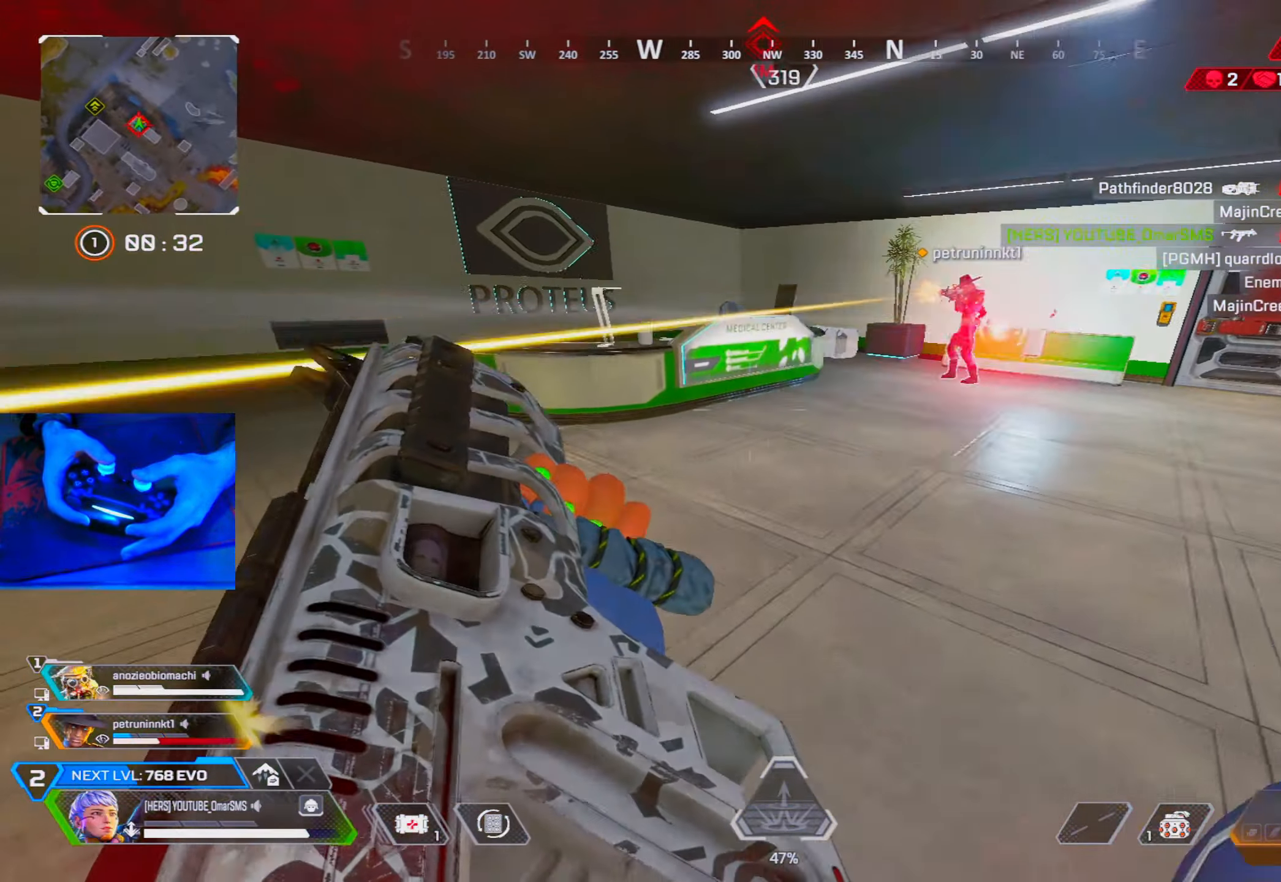
{"buttons": [], "left_stick": "up", "right_stick": "center", "events": [[17, "R3", "down"], [133, "R3", "up"], [233, "left_stick", "right"], [250, "L2", "down"], [333, "L2", "up"], [500, "left_stick", "up"]]}
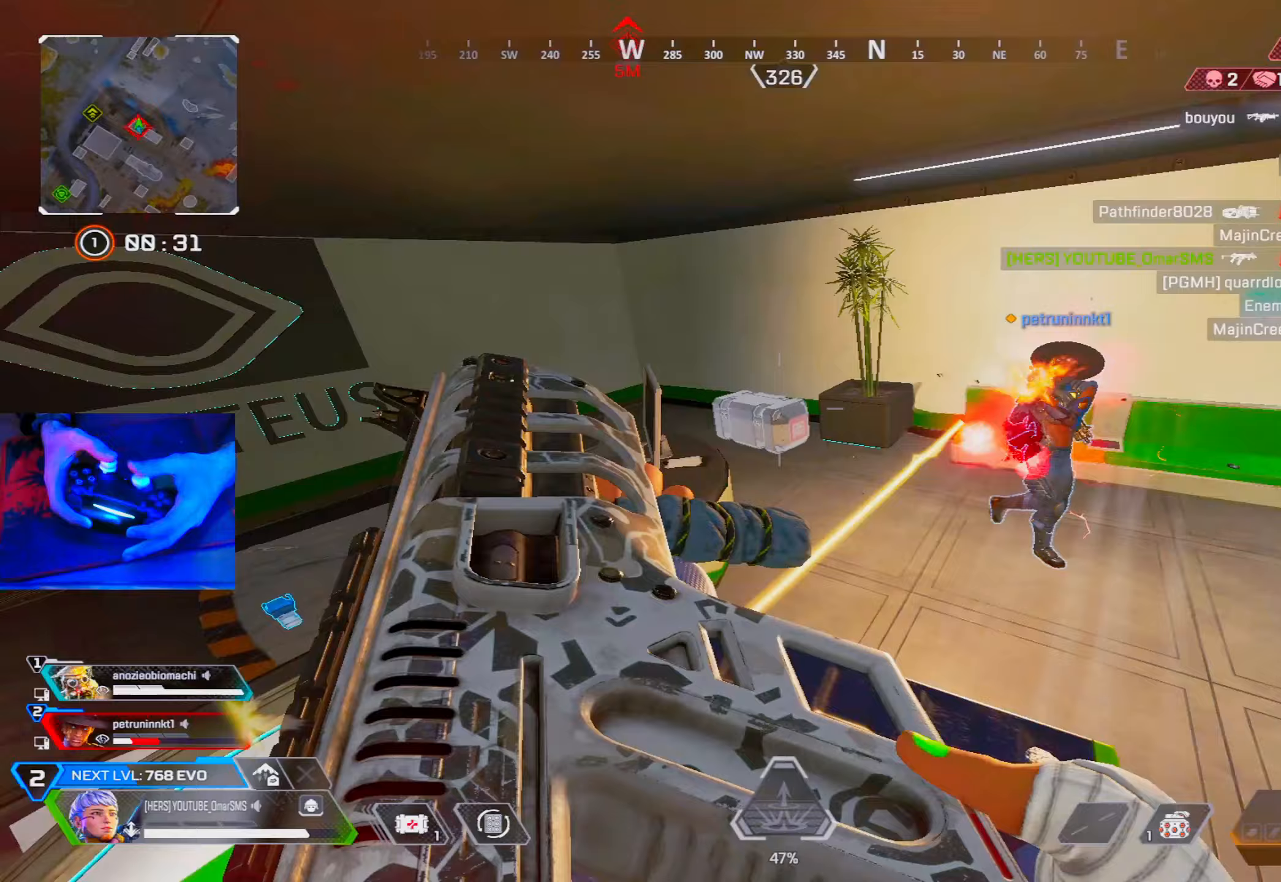
{"buttons": ["R2"], "left_stick": "up", "right_stick": "center", "events": [[33, "R2", "down"], [67, "left_stick", "up-left"], [250, "left_stick", "up"], [283, "right_stick", "left"], [350, "right_stick", "center"]]}
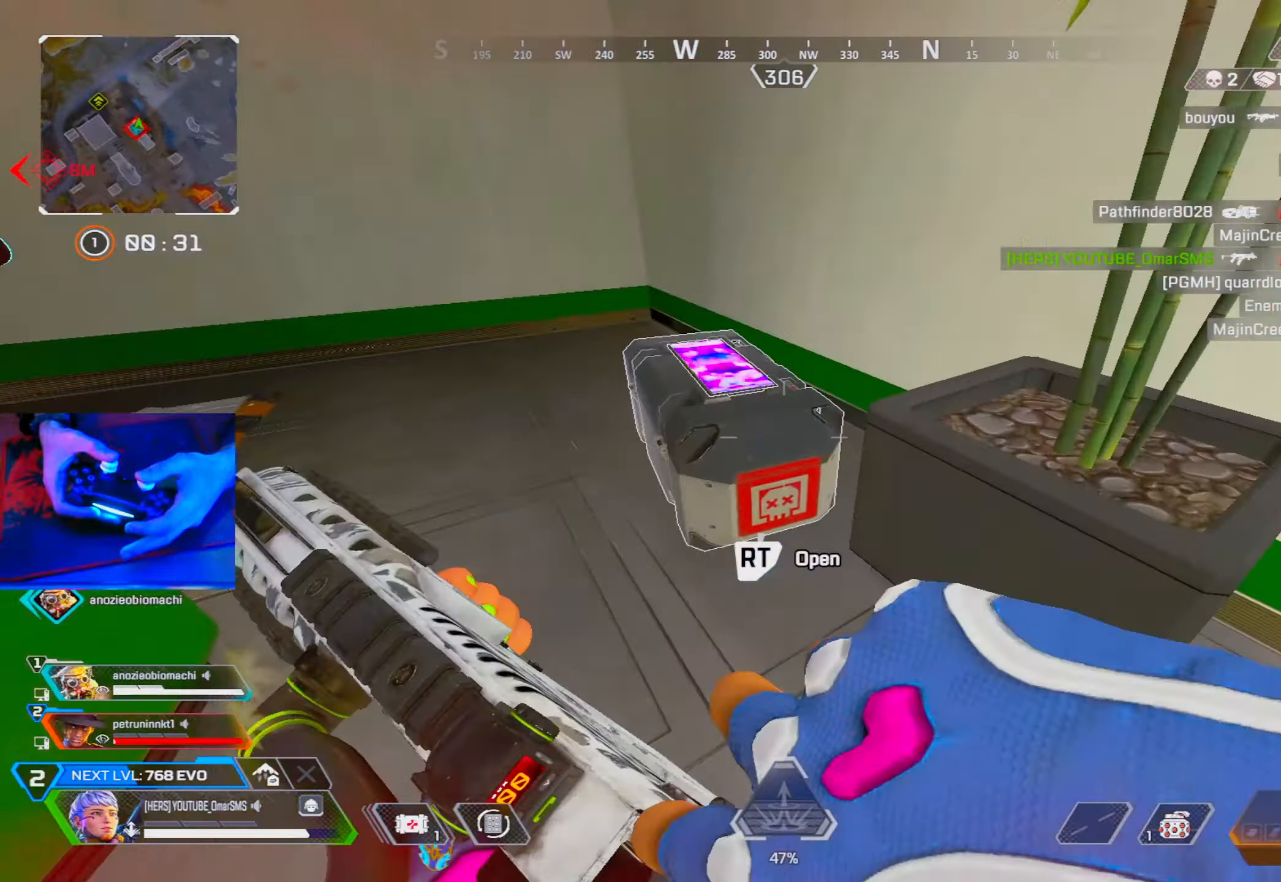
{"buttons": [], "left_stick": "down-left", "right_stick": "center", "events": [[83, "left_stick", "up-left"], [283, "L2", "down"], [300, "R2", "up"], [300, "left_stick", "center"], [367, "L2", "up"], [400, "left_stick", "down-left"]]}
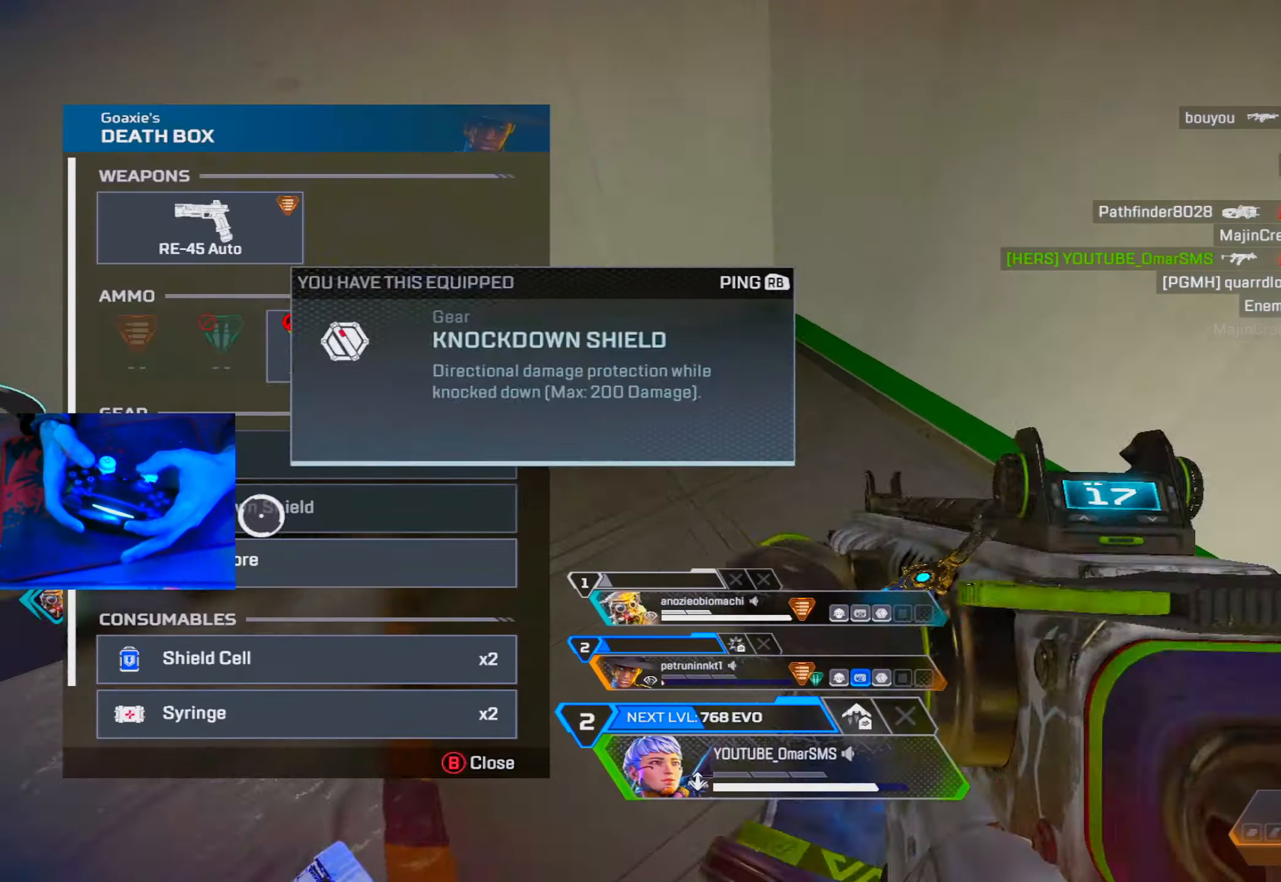
{"buttons": [], "left_stick": "up", "right_stick": "left", "events": [[83, "left_stick", "center"], [133, "CROSS", "down"], [167, "CROSS", "up"], [233, "CIRCLE", "down"], [250, "left_stick", "up-left"], [283, "CIRCLE", "up"], [400, "right_stick", "left"], [450, "left_stick", "up"]]}
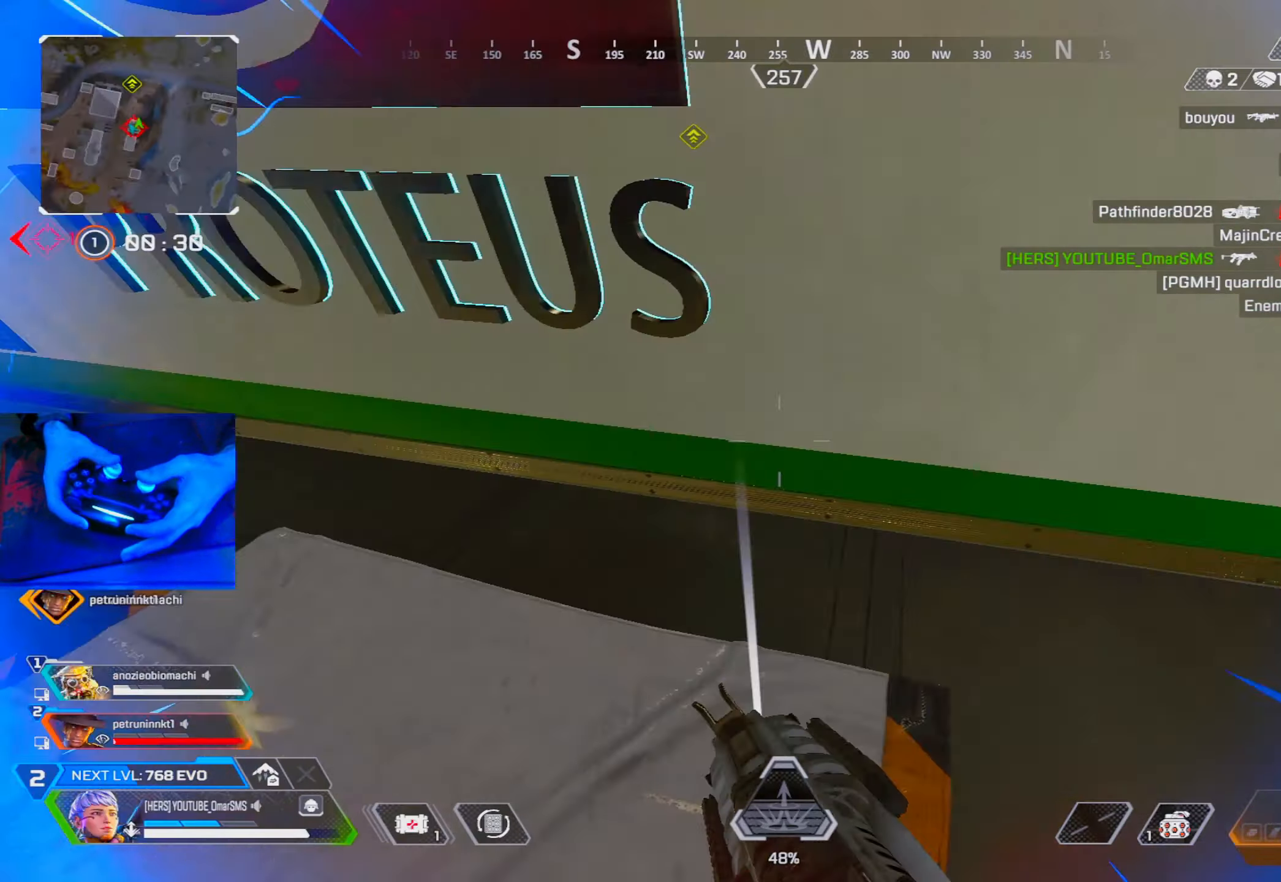
{"buttons": [], "left_stick": "up", "right_stick": "center", "events": [[167, "right_stick", "center"], [217, "TRIANGLE", "down"], [450, "TRIANGLE", "up"]]}
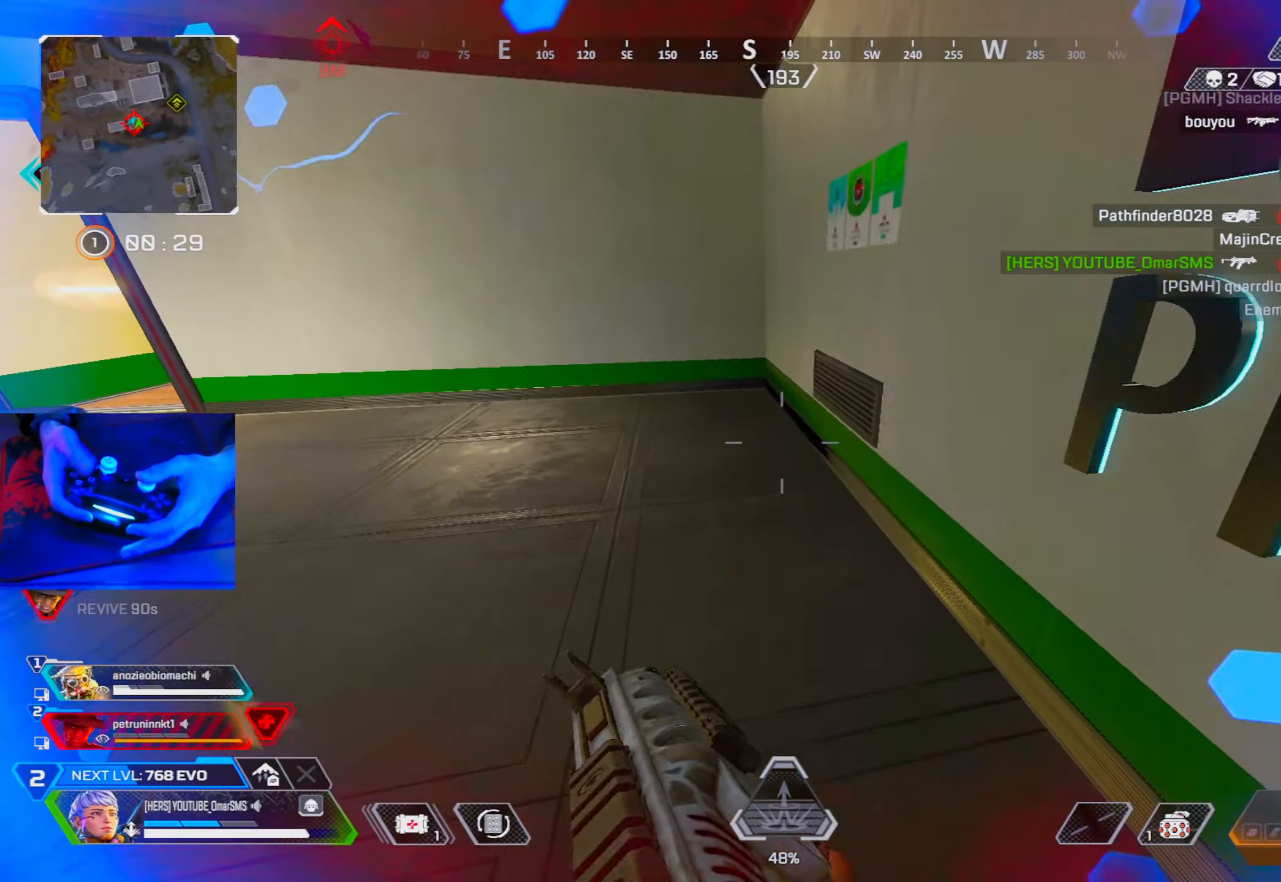
{"buttons": [], "left_stick": "up", "right_stick": "center", "events": [[67, "right_stick", "left"], [200, "right_stick", "center"], [317, "TRIANGLE", "down"], [367, "TRIANGLE", "up"]]}
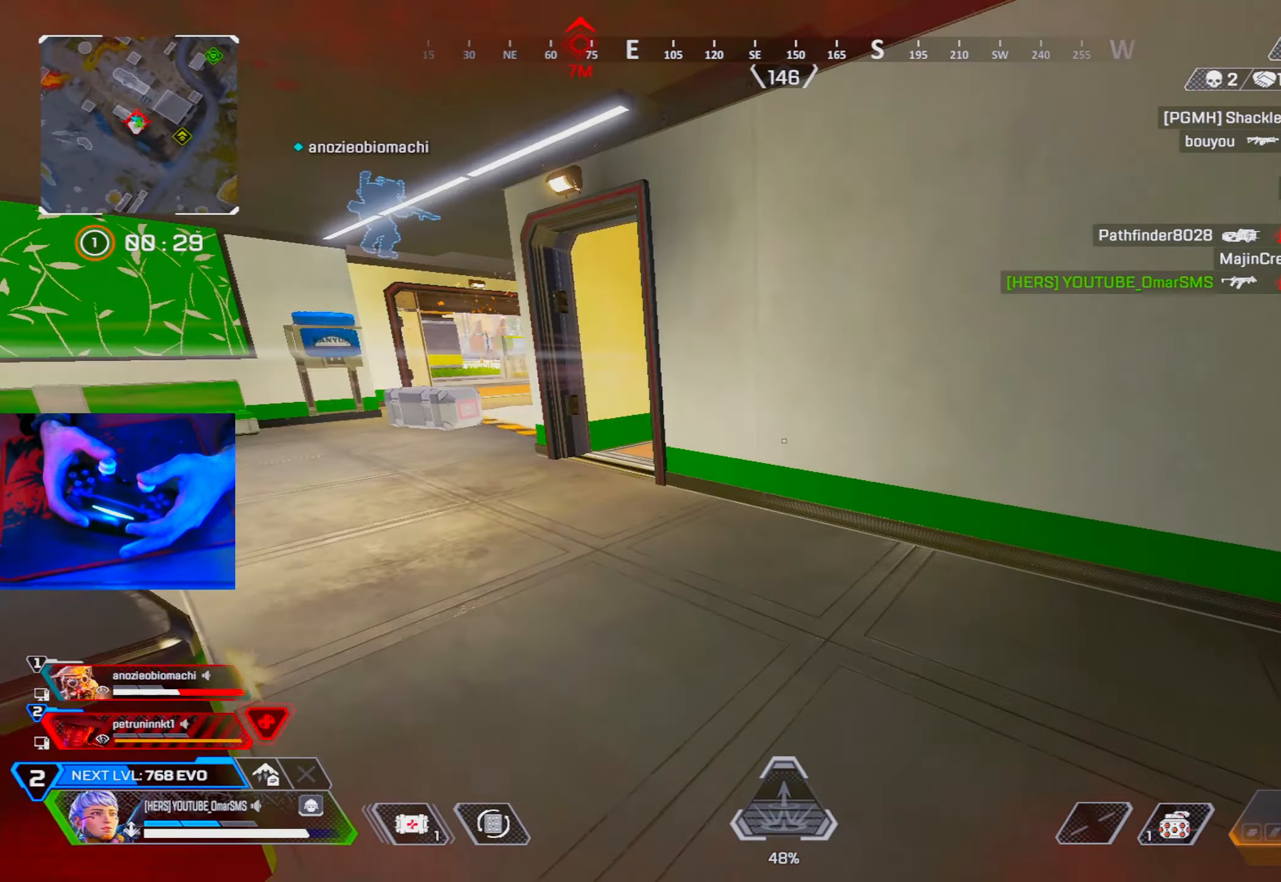
{"buttons": [], "left_stick": "center", "right_stick": "center", "events": [[50, "R3", "down"], [133, "R3", "up"], [183, "right_stick", "right"], [233, "left_stick", "center"], [383, "right_stick", "center"], [400, "R3", "down"], [467, "R3", "up"]]}
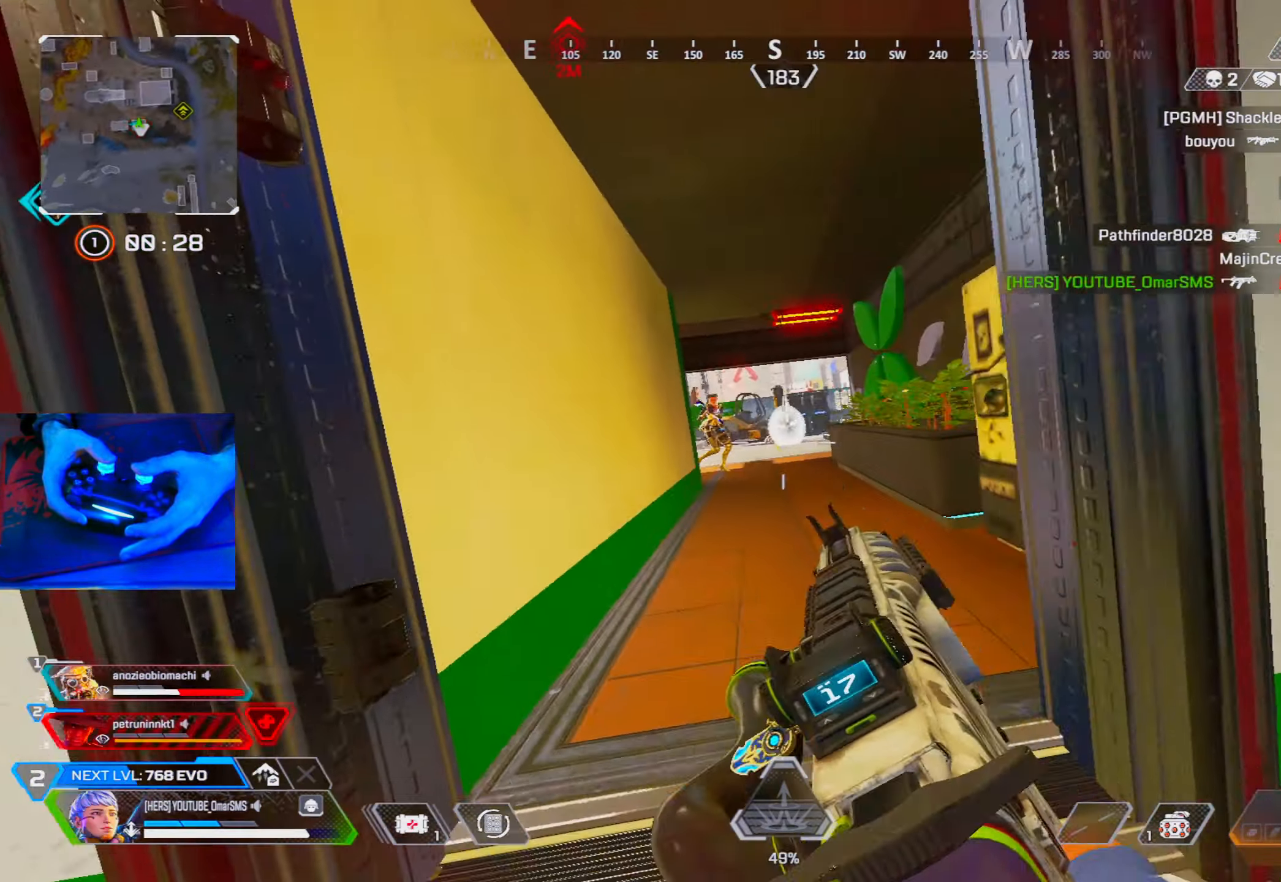
{"buttons": ["L1", "R1"], "left_stick": "down-right", "right_stick": "center", "events": [[167, "left_stick", "up-right"], [200, "L1", "down"], [250, "R1", "down"], [267, "right_stick", "left"], [300, "left_stick", "down-left"], [383, "right_stick", "center"], [433, "left_stick", "down-right"]]}
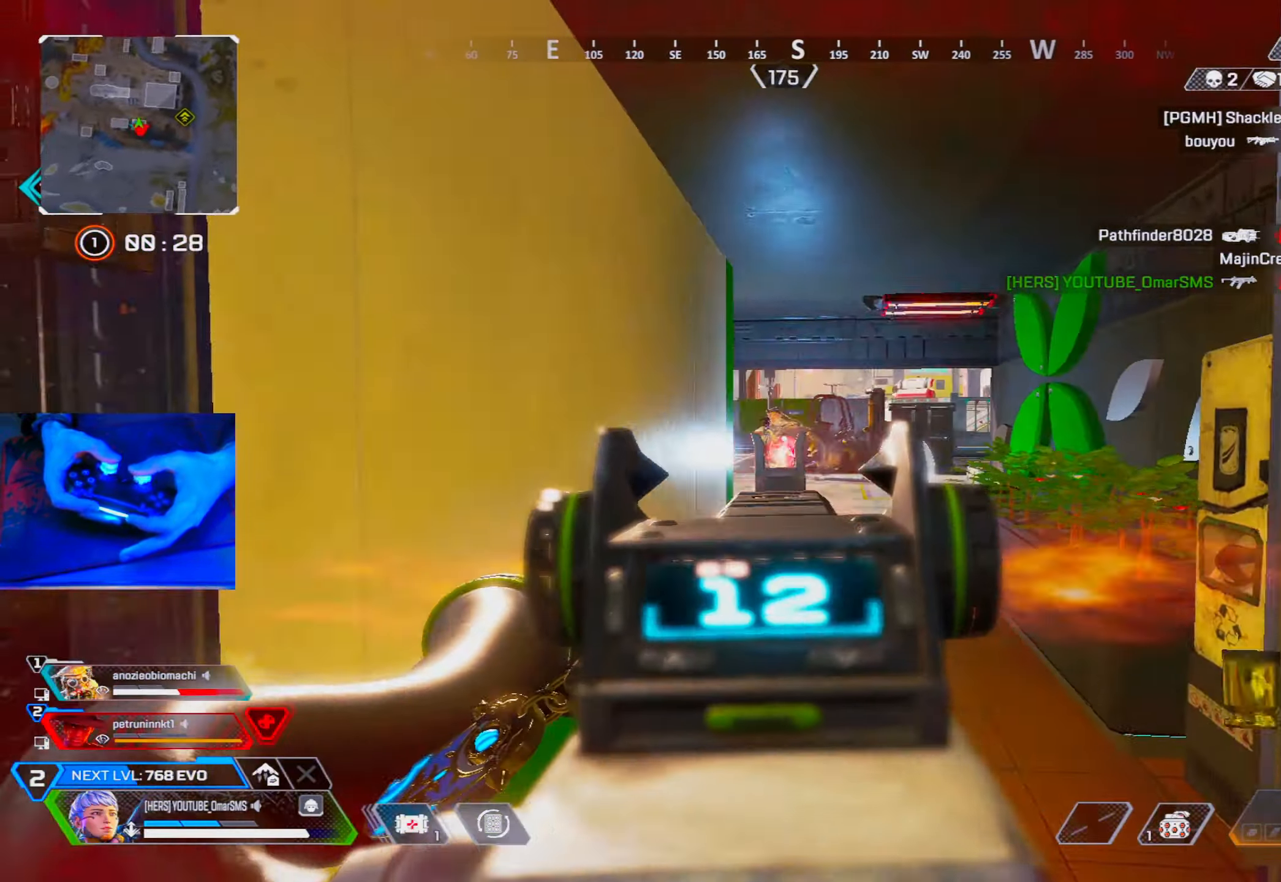
{"buttons": [], "left_stick": "up", "right_stick": "left", "events": [[33, "right_stick", "down-right"], [100, "left_stick", "down-left"], [133, "R3", "down"], [167, "right_stick", "down-left"], [183, "R3", "up"], [250, "R3", "down"], [250, "left_stick", "left"], [267, "right_stick", "down-right"], [300, "L1", "up"], [333, "R1", "up"], [333, "R3", "up"], [367, "right_stick", "left"], [450, "left_stick", "up"]]}
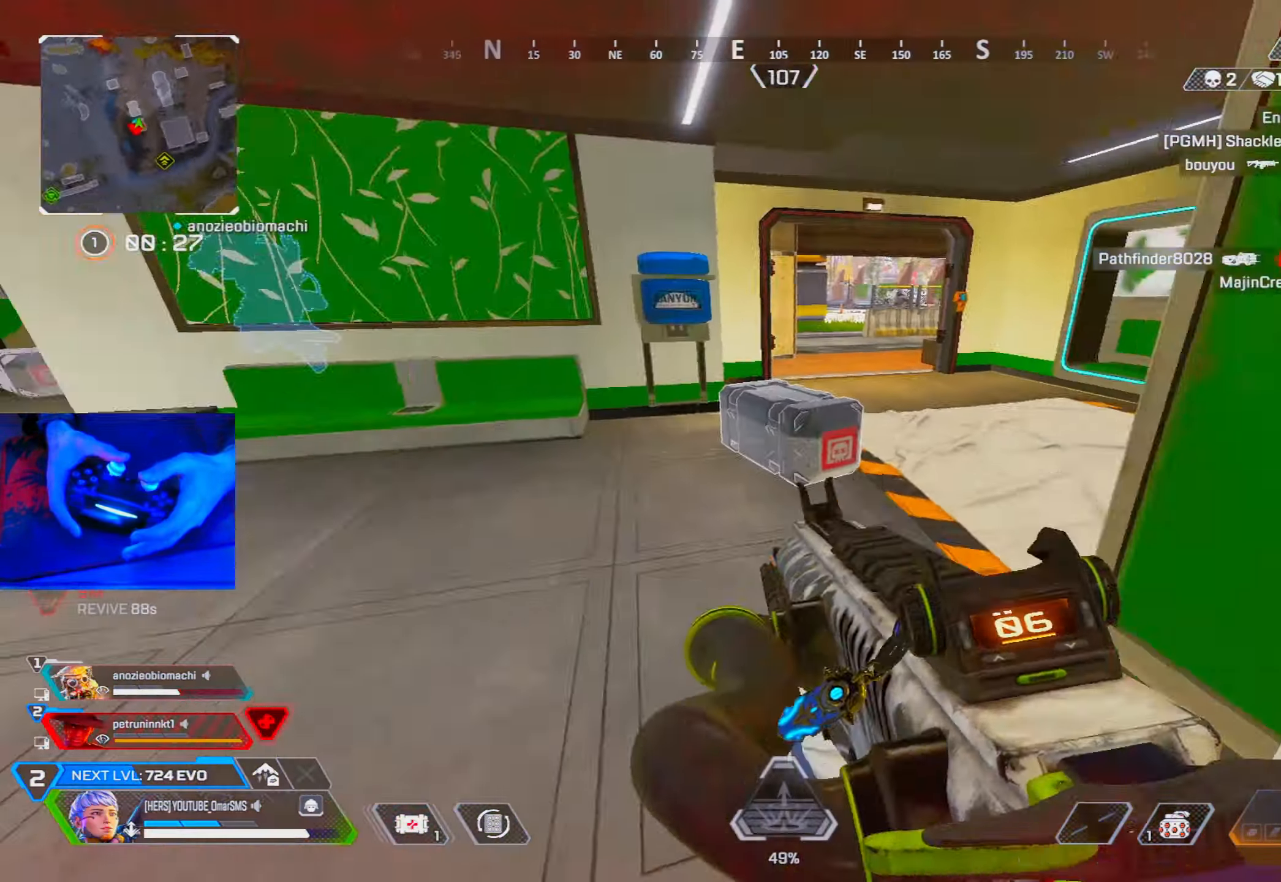
{"buttons": [], "left_stick": "up", "right_stick": "center", "events": [[50, "R2", "down"], [83, "right_stick", "up"], [117, "R2", "up"], [133, "right_stick", "right"], [267, "right_stick", "center"]]}
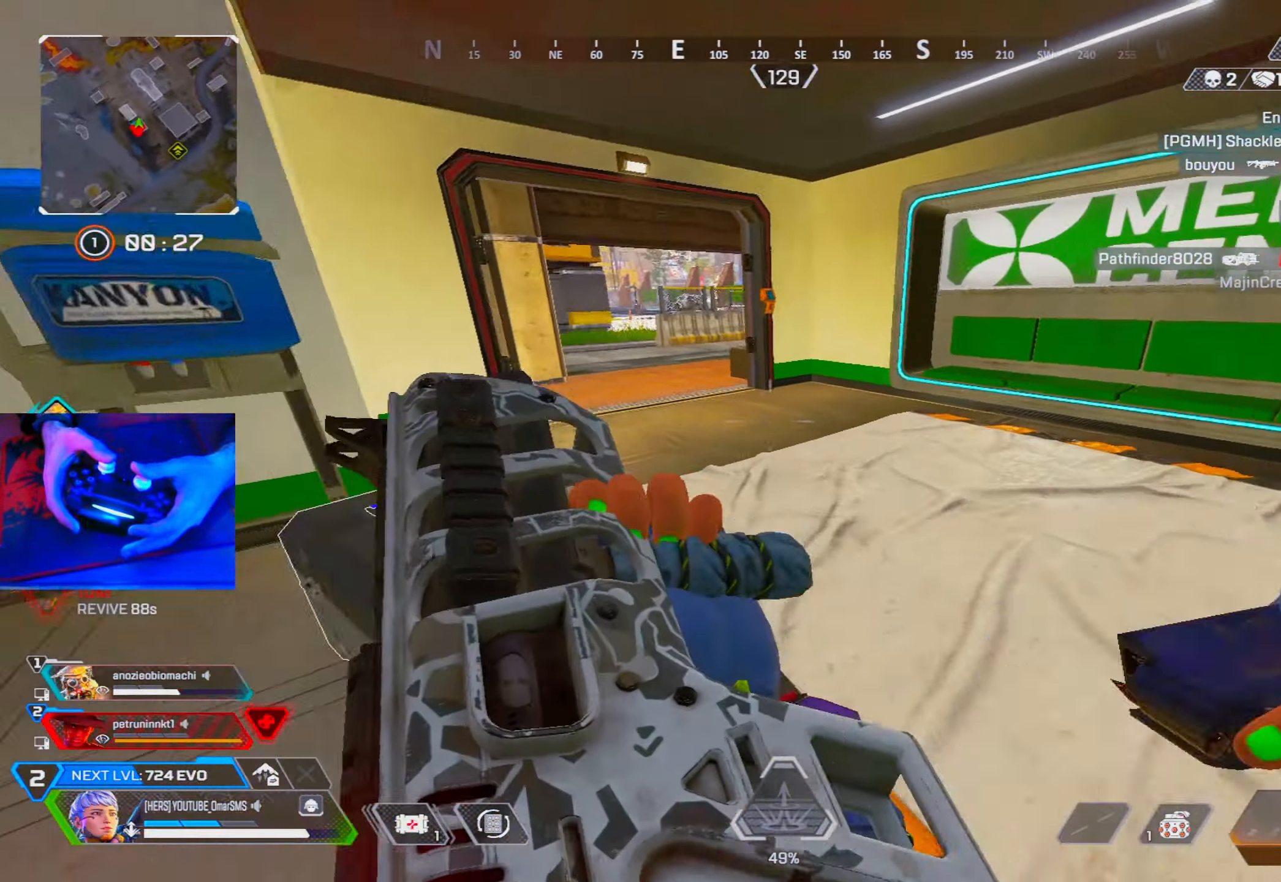
{"buttons": [], "left_stick": "up", "right_stick": "center", "events": [[183, "right_stick", "left"], [267, "right_stick", "center"]]}
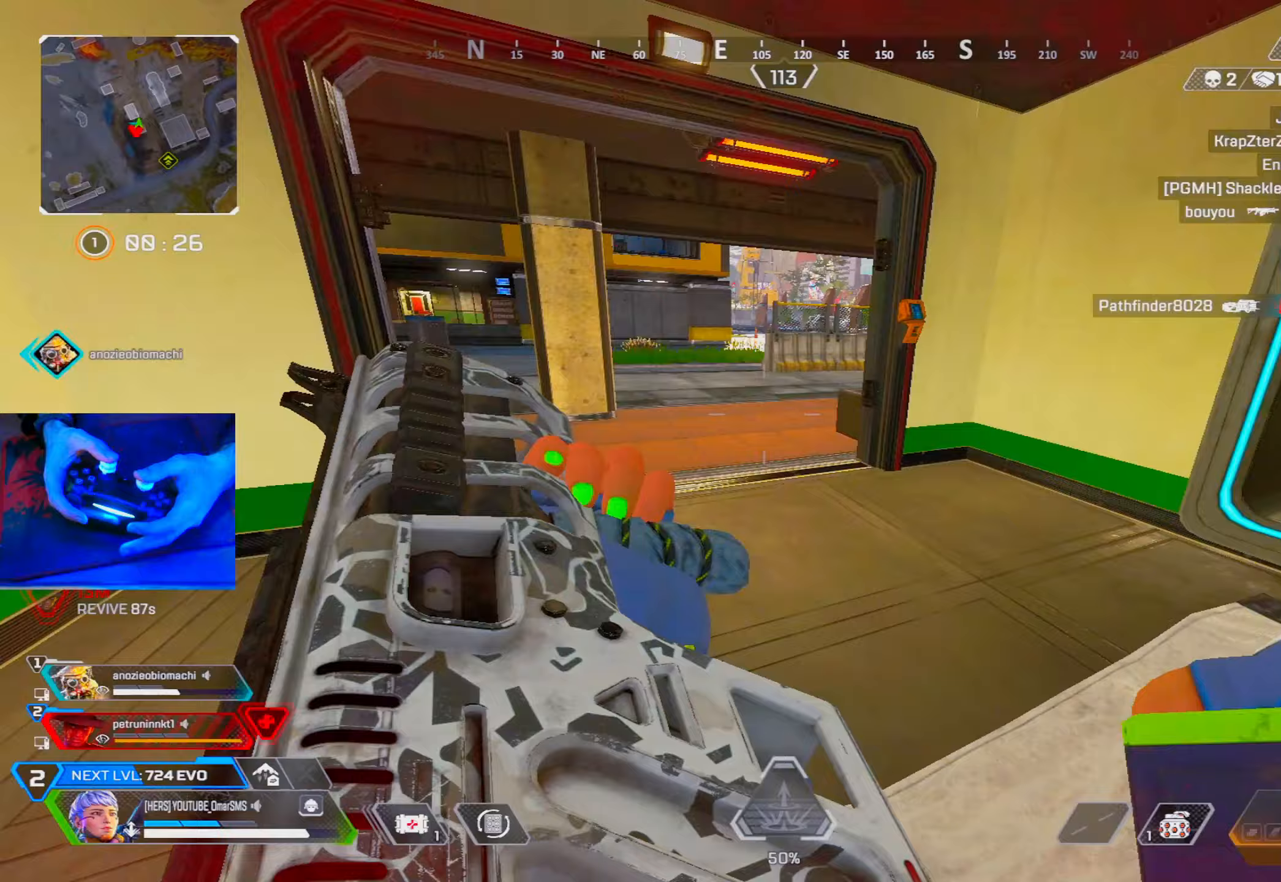
{"buttons": [], "left_stick": "up-left", "right_stick": "right", "events": [[167, "R3", "down"], [300, "R3", "up"], [367, "right_stick", "right"], [417, "left_stick", "up-left"]]}
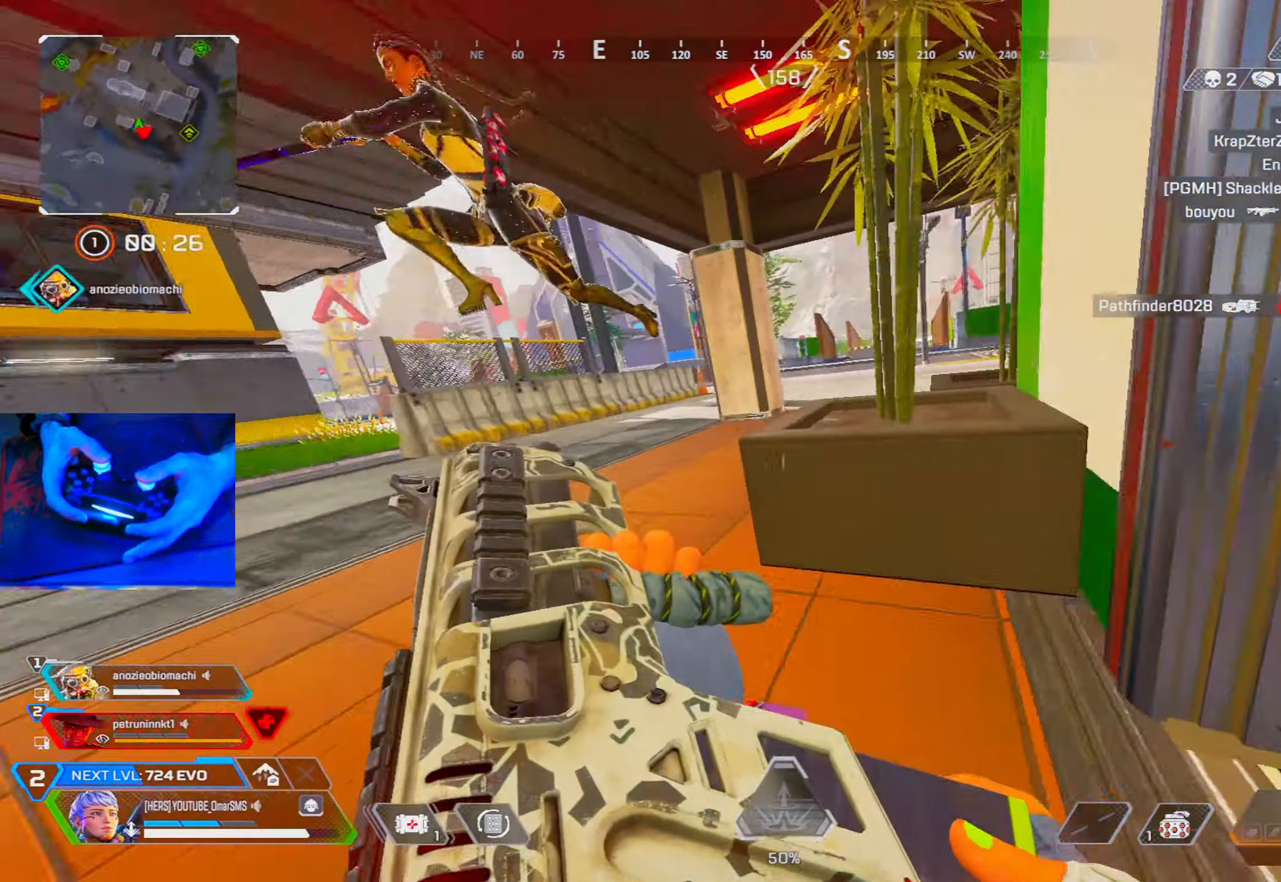
{"buttons": [], "left_stick": "down-left", "right_stick": "center", "events": [[133, "left_stick", "down-left"], [133, "right_stick", "left"], [250, "R3", "down"], [267, "left_stick", "down-right"], [317, "R3", "up"], [433, "left_stick", "down-left"], [433, "right_stick", "center"]]}
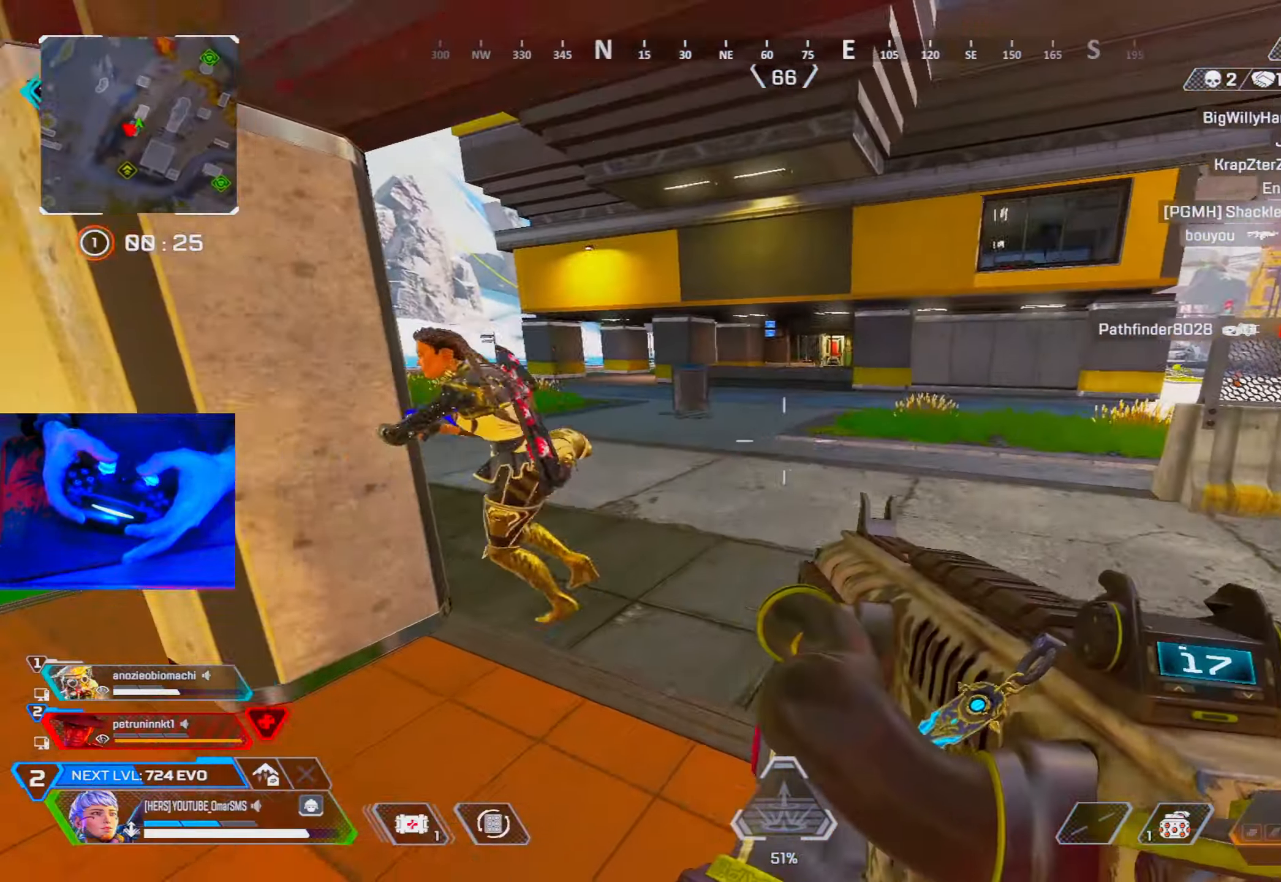
{"buttons": ["R1"], "left_stick": "right", "right_stick": "center", "events": [[50, "right_stick", "left"], [133, "left_stick", "up"], [167, "R1", "down"], [167, "right_stick", "center"], [217, "left_stick", "right"]]}